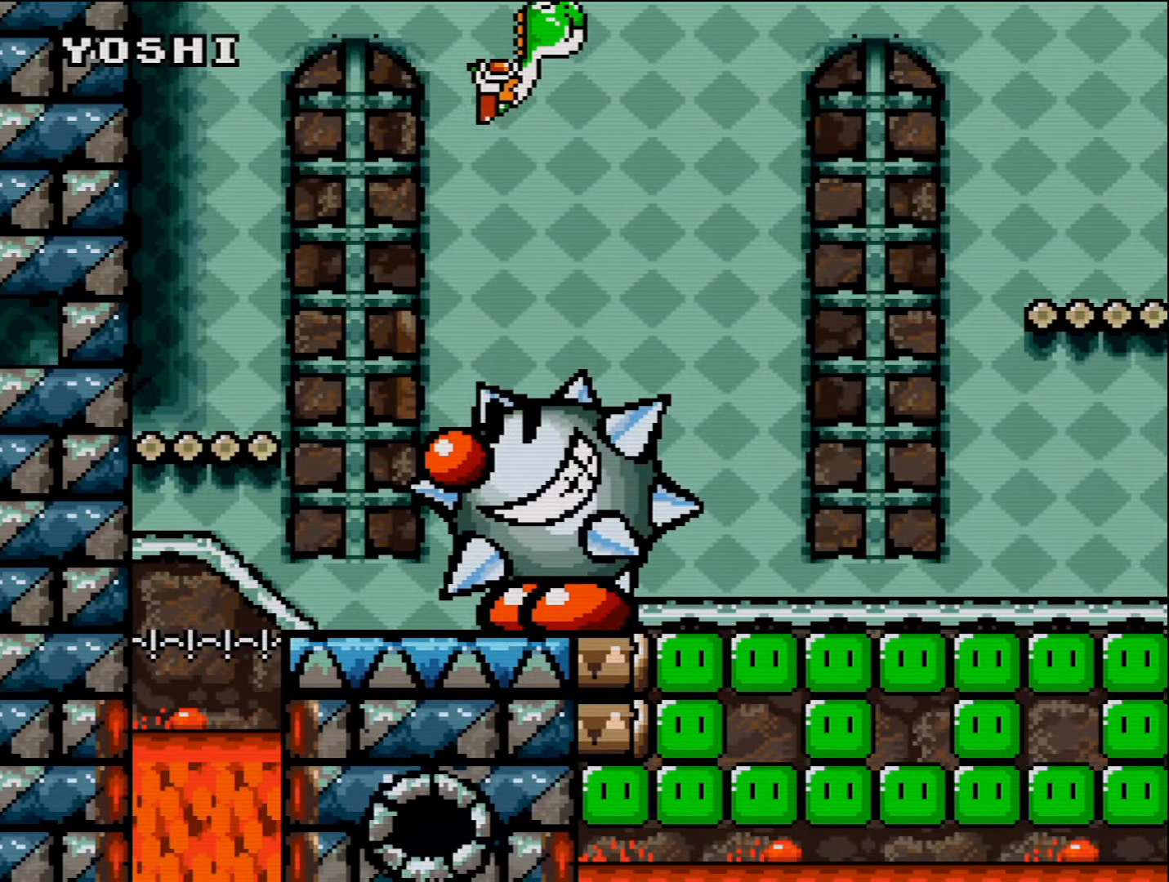
Gameplay with a controller (Nintendo layout); each line is a JSON object with the inputs held at the frame after it. "events" lists button and stick changes between this image and that frame as [ms after this image, input, new state], when the widget could be followed in between. Not read: L3 R3 Y.
{"buttons": ["DPAD_RIGHT"], "events": [[50, "B", "up"]]}
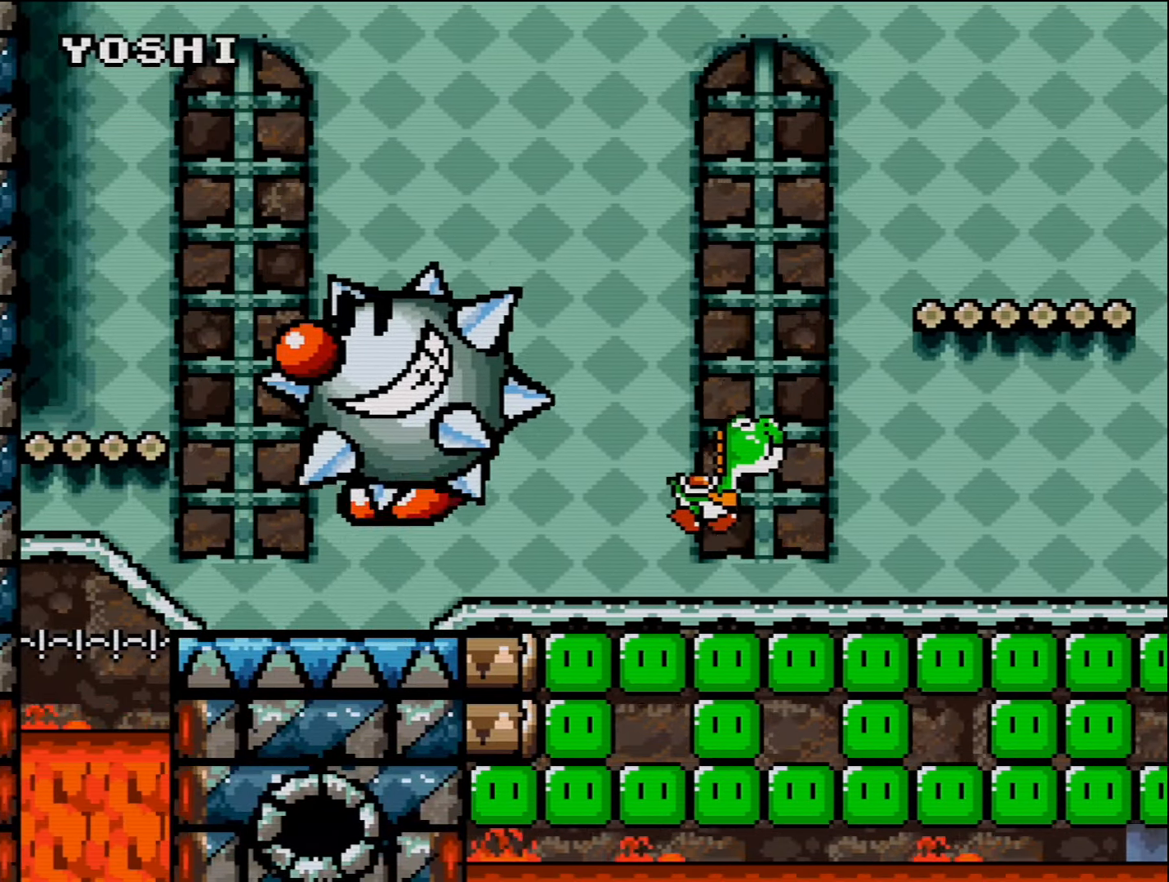
{"buttons": ["DPAD_RIGHT"], "events": []}
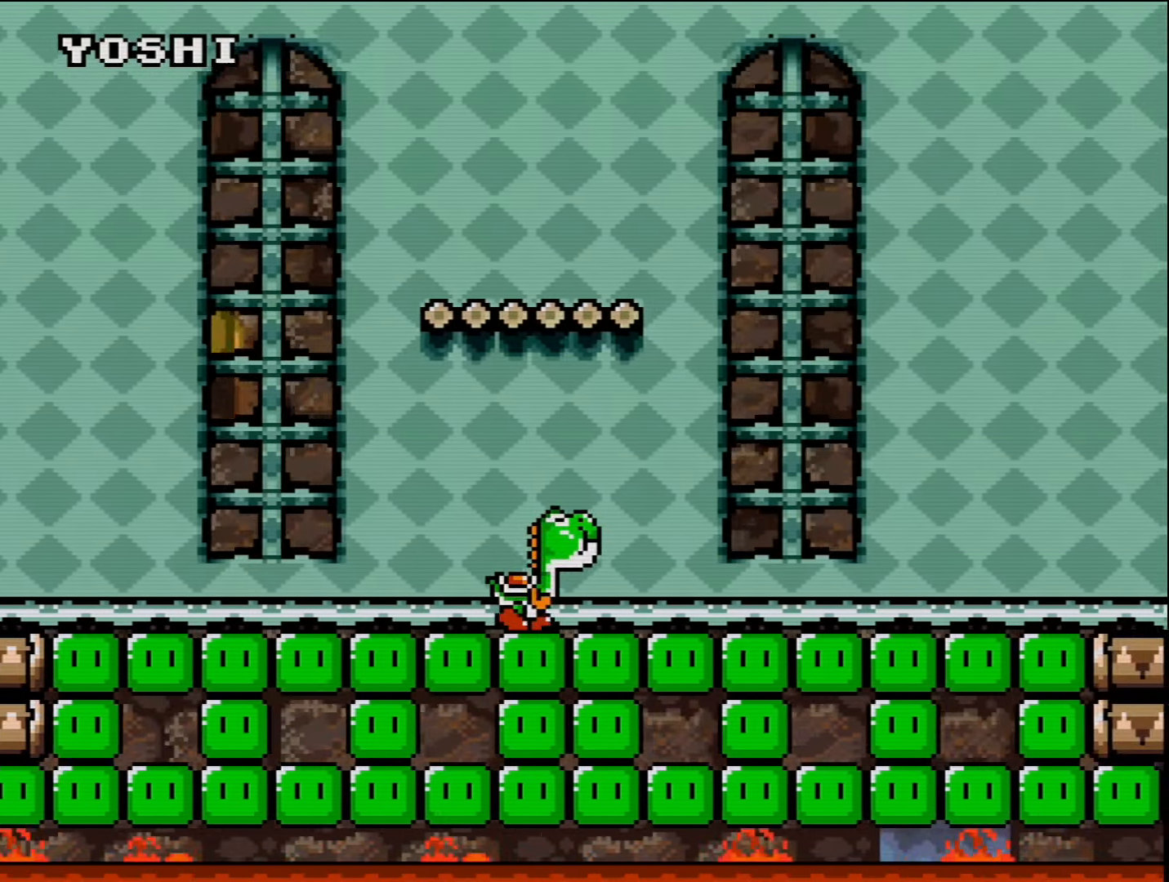
{"buttons": ["DPAD_RIGHT"], "events": []}
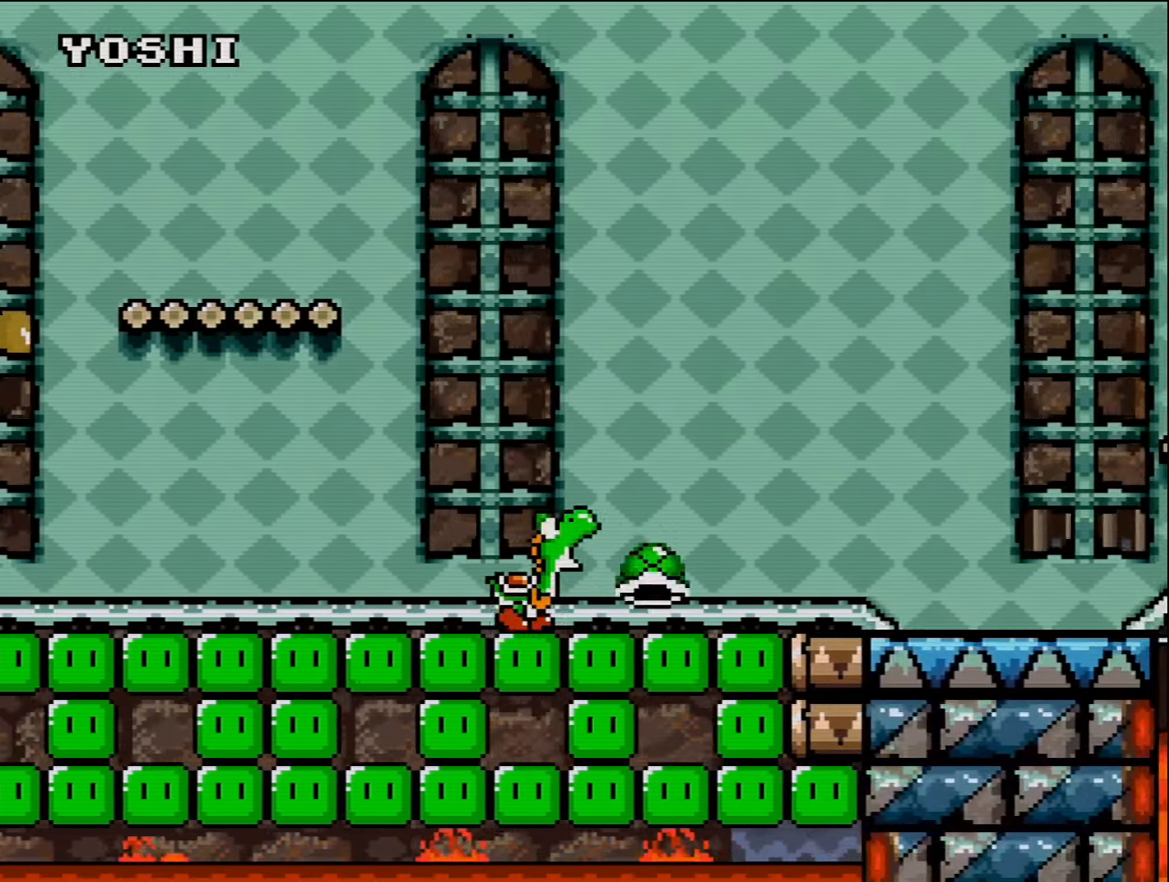
{"buttons": ["DPAD_RIGHT"], "events": [[50, "B", "down"], [167, "B", "up"]]}
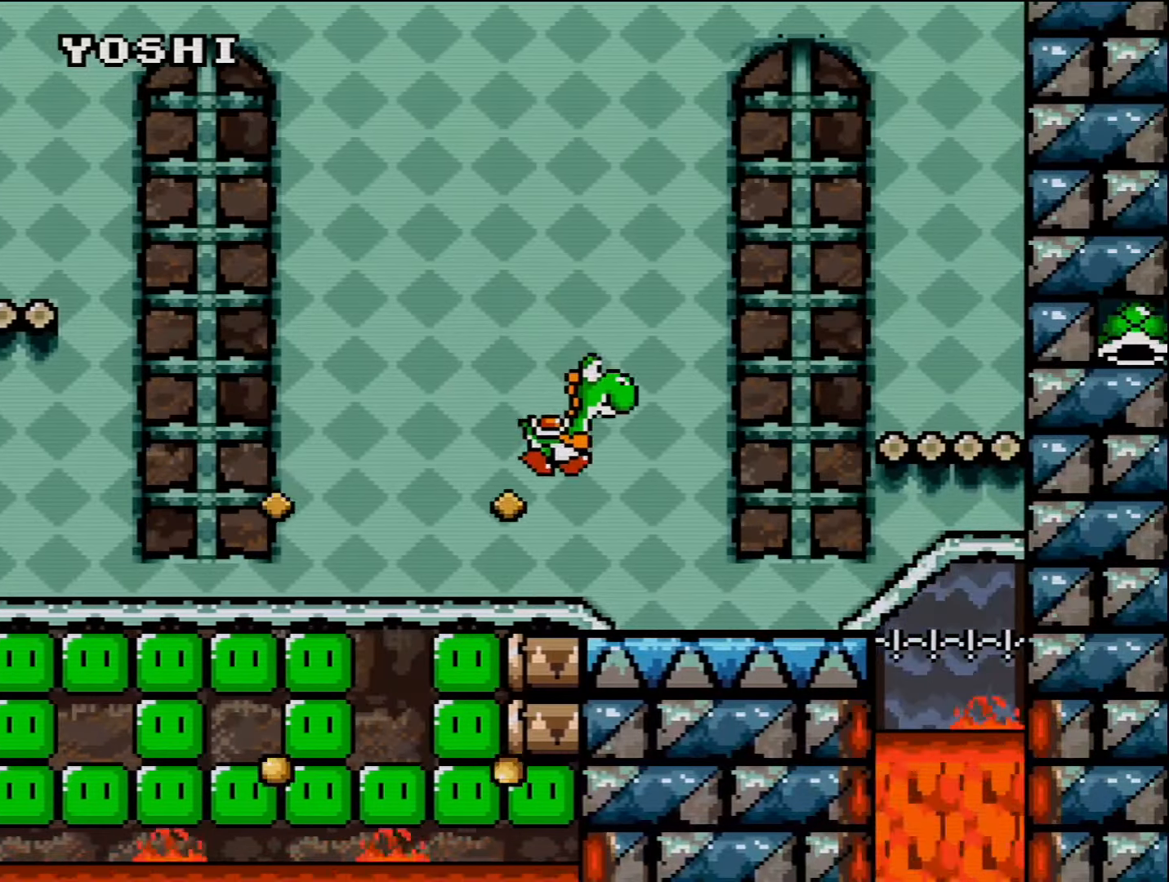
{"buttons": ["DPAD_RIGHT"], "events": [[267, "B", "down"], [483, "B", "up"]]}
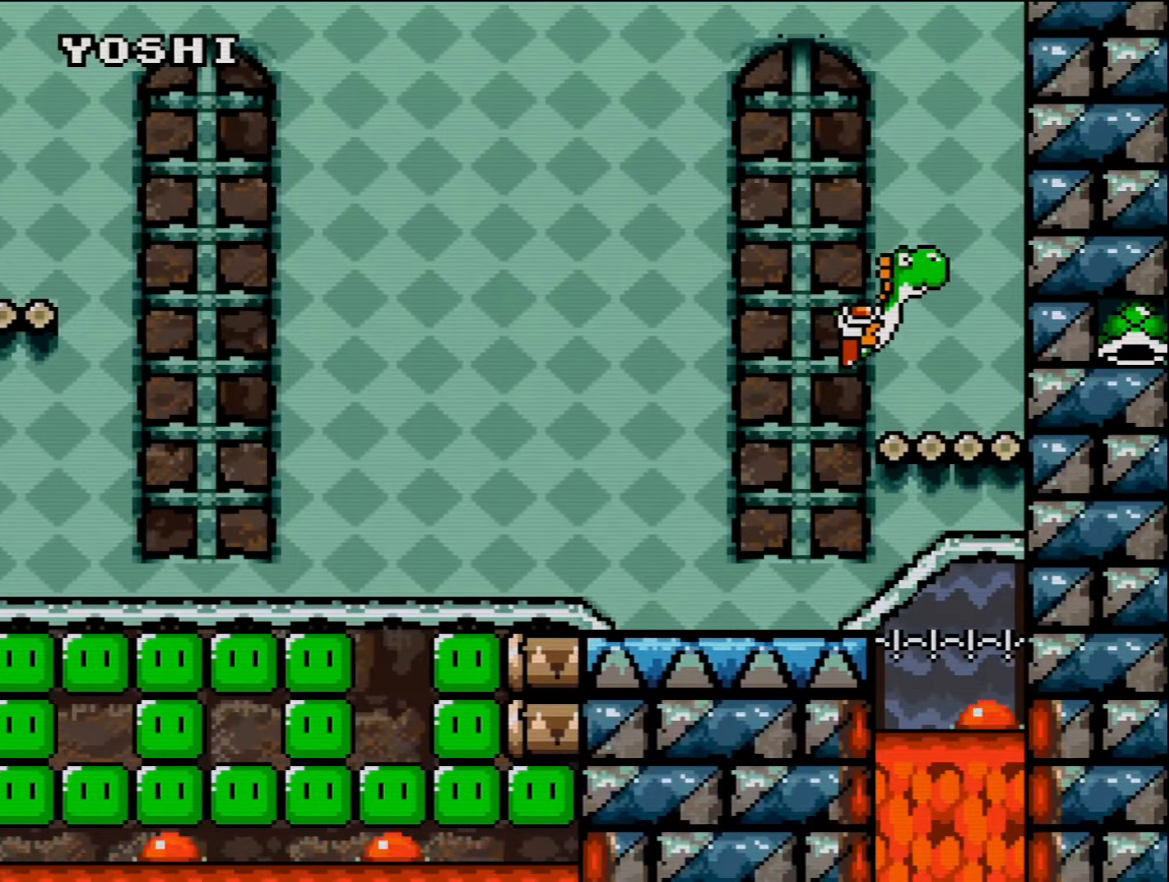
{"buttons": ["DPAD_LEFT"], "events": [[150, "DPAD_RIGHT", "up"], [333, "DPAD_LEFT", "down"]]}
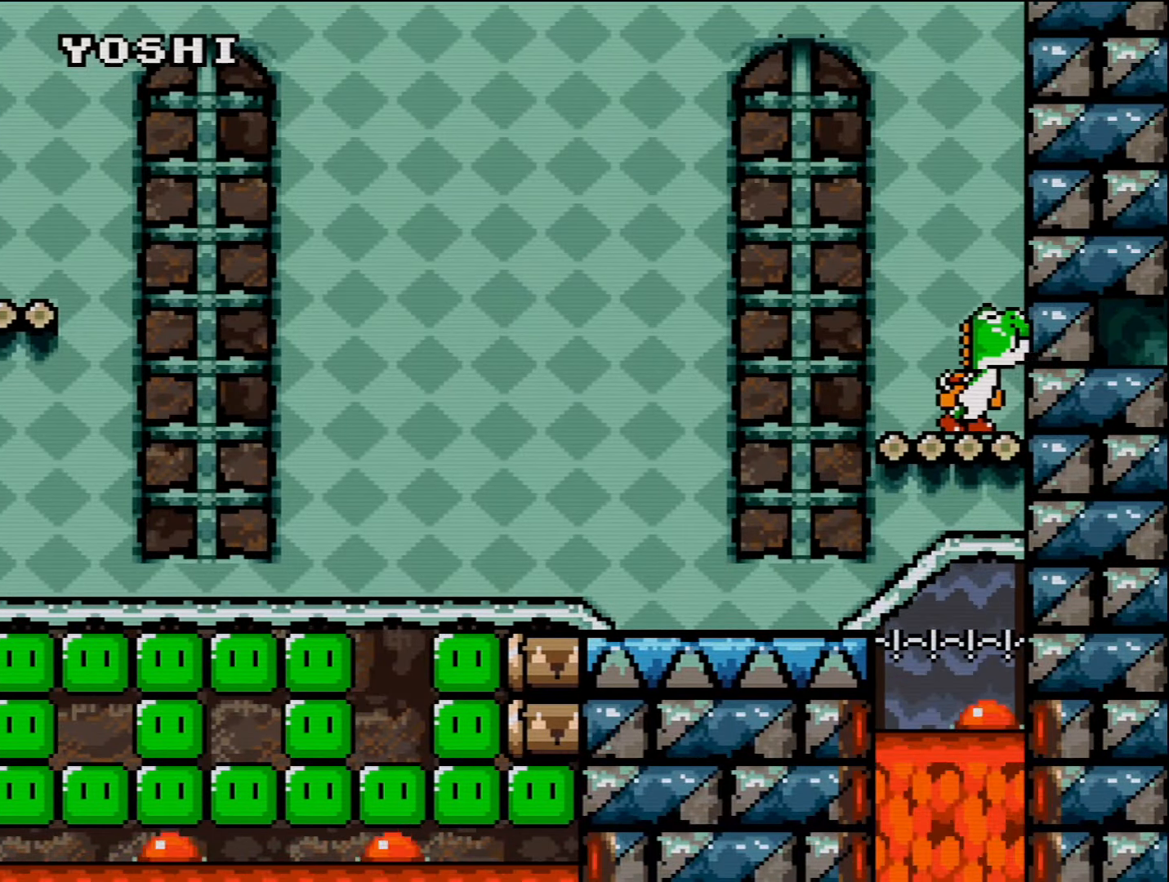
{"buttons": [], "events": [[300, "DPAD_LEFT", "up"]]}
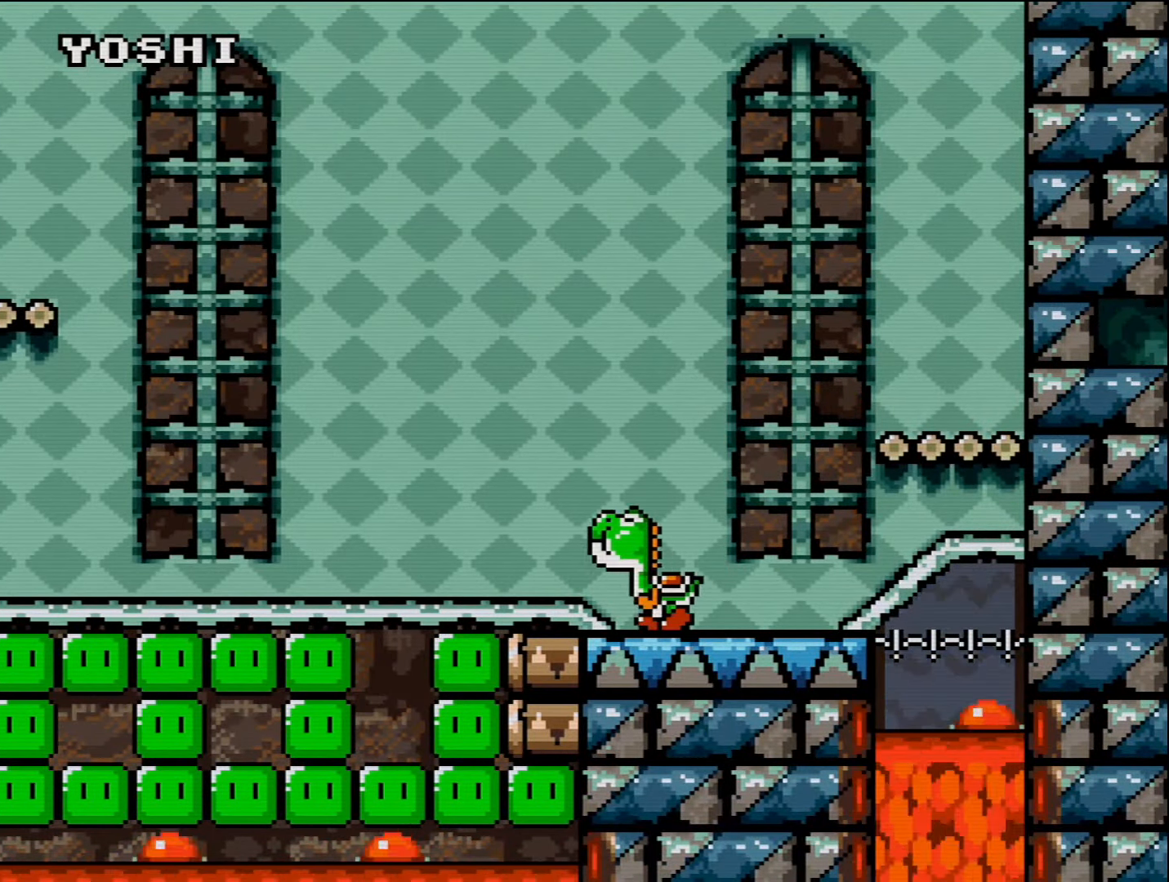
{"buttons": [], "events": []}
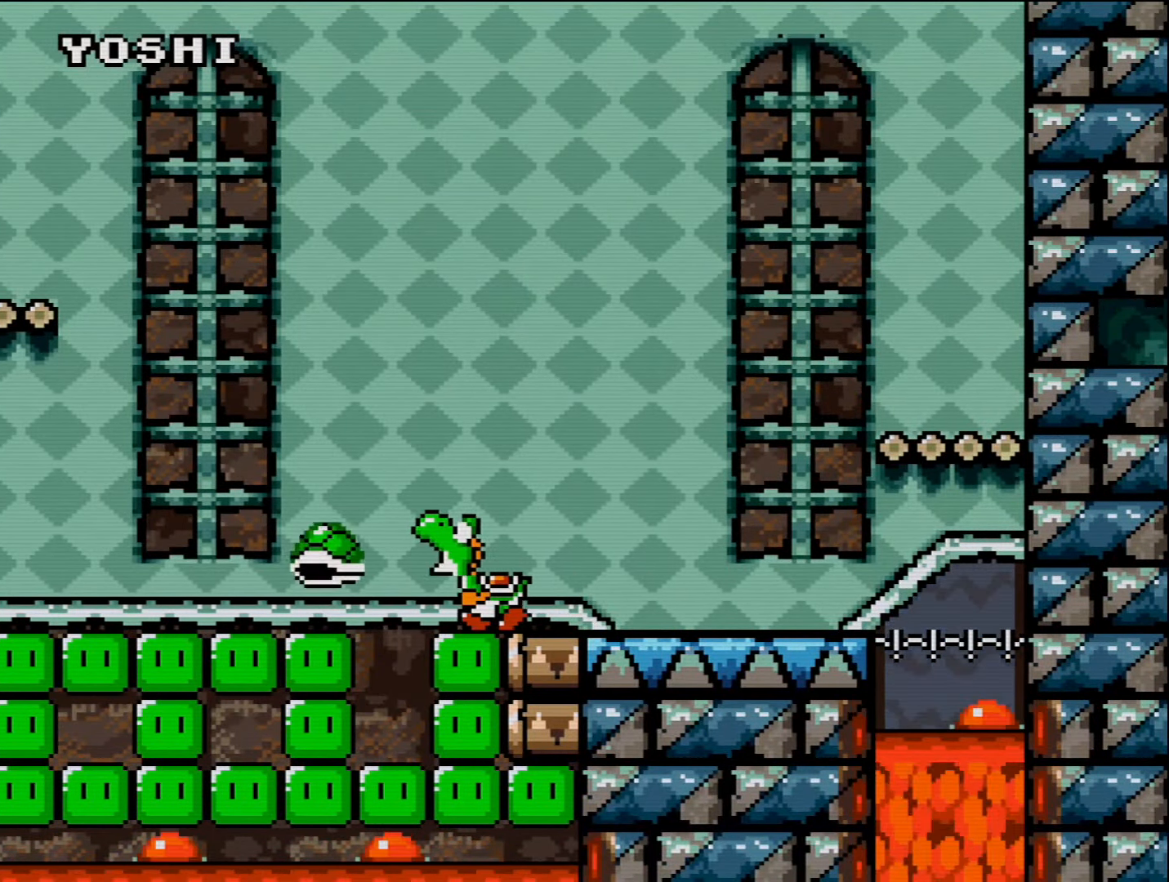
{"buttons": [], "events": []}
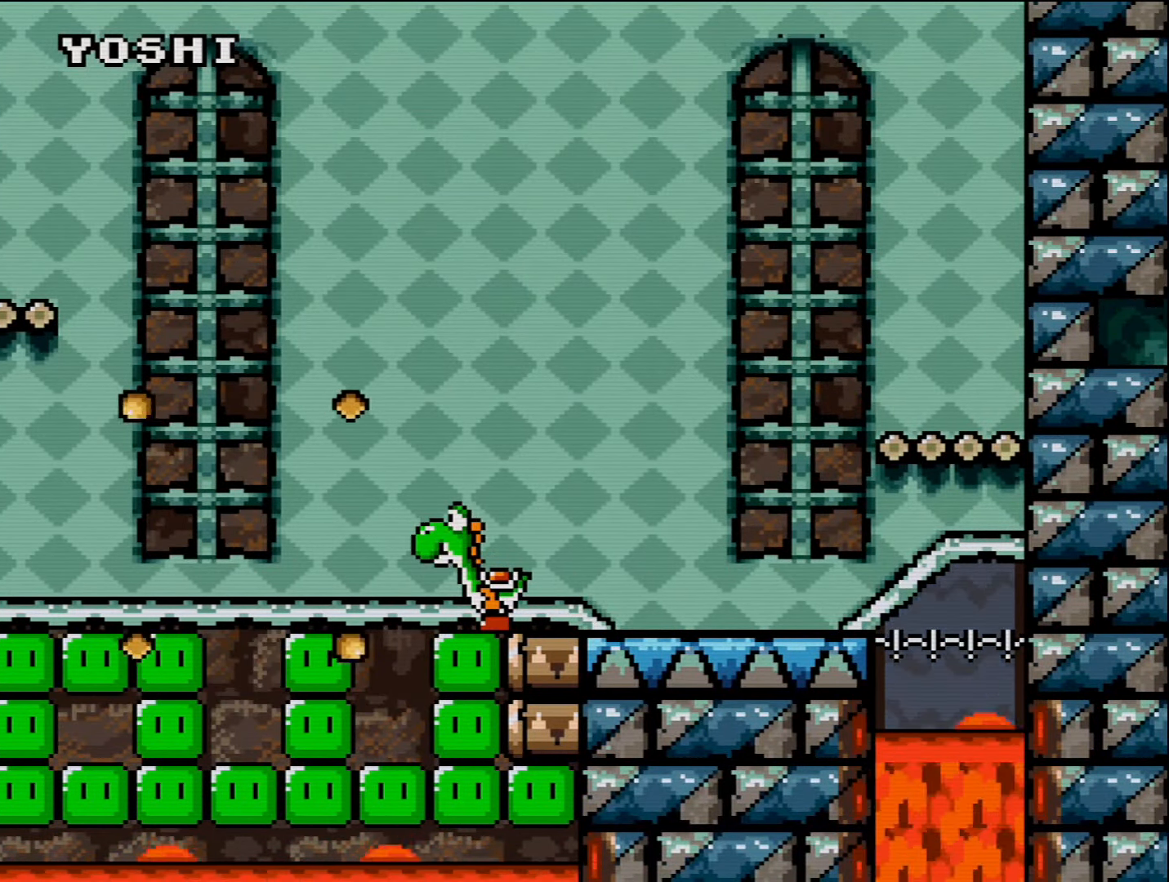
{"buttons": ["DPAD_RIGHT"], "events": [[450, "DPAD_RIGHT", "down"]]}
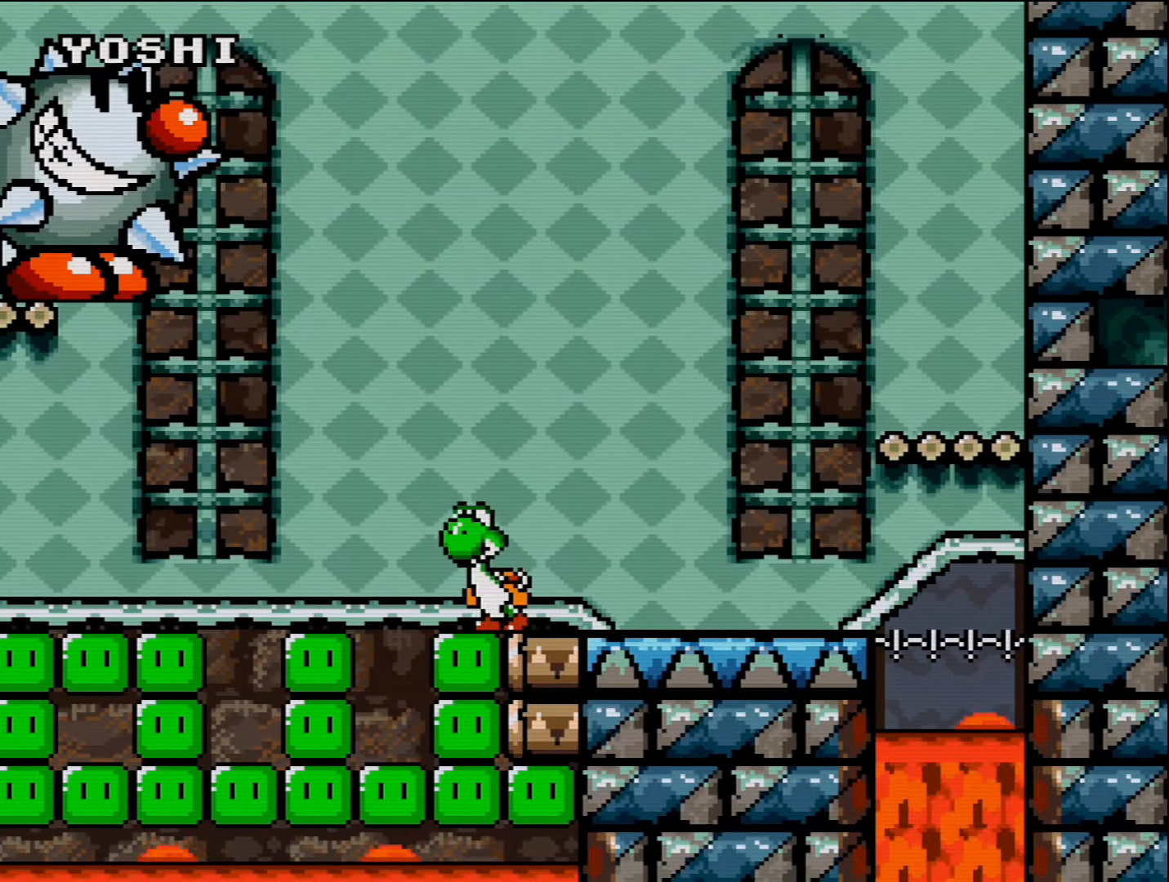
{"buttons": ["B", "DPAD_LEFT"], "events": [[133, "DPAD_LEFT", "down"], [133, "DPAD_RIGHT", "up"], [417, "B", "down"]]}
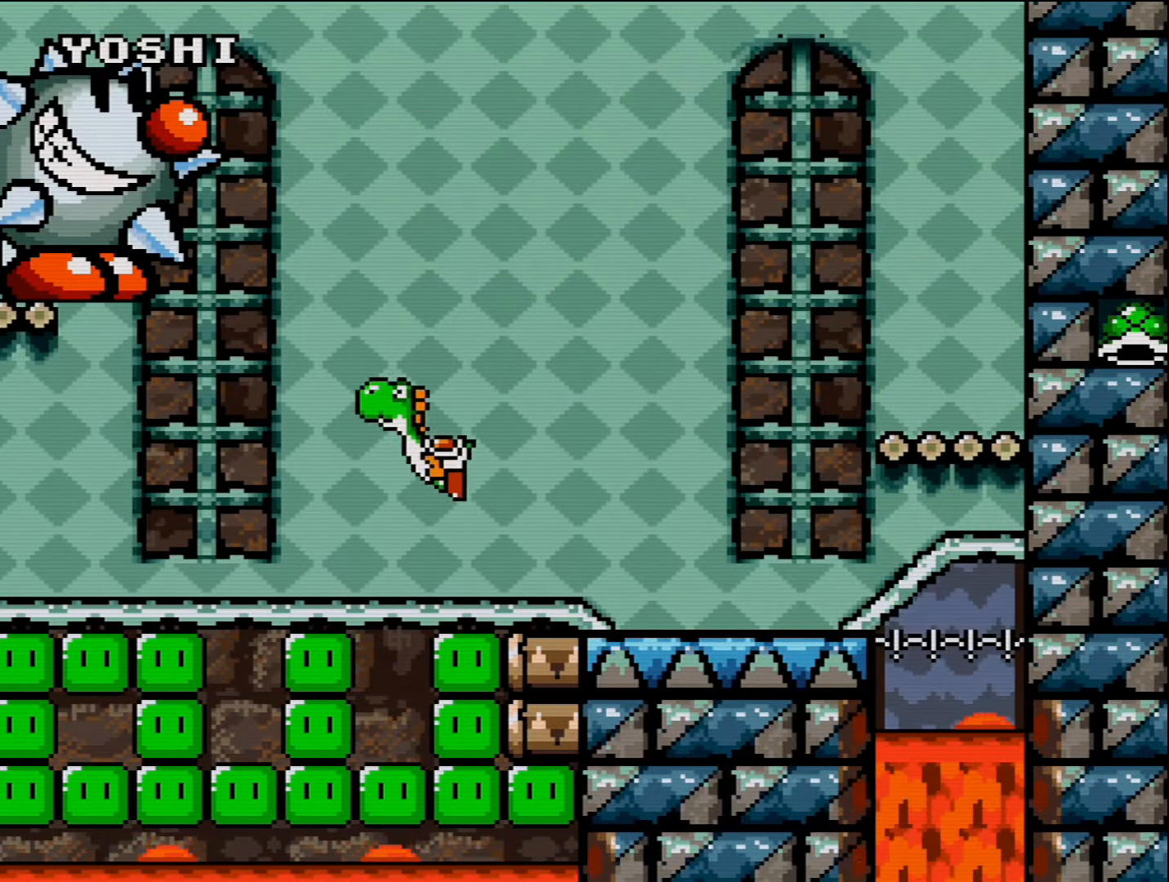
{"buttons": ["DPAD_LEFT"], "events": [[17, "B", "up"]]}
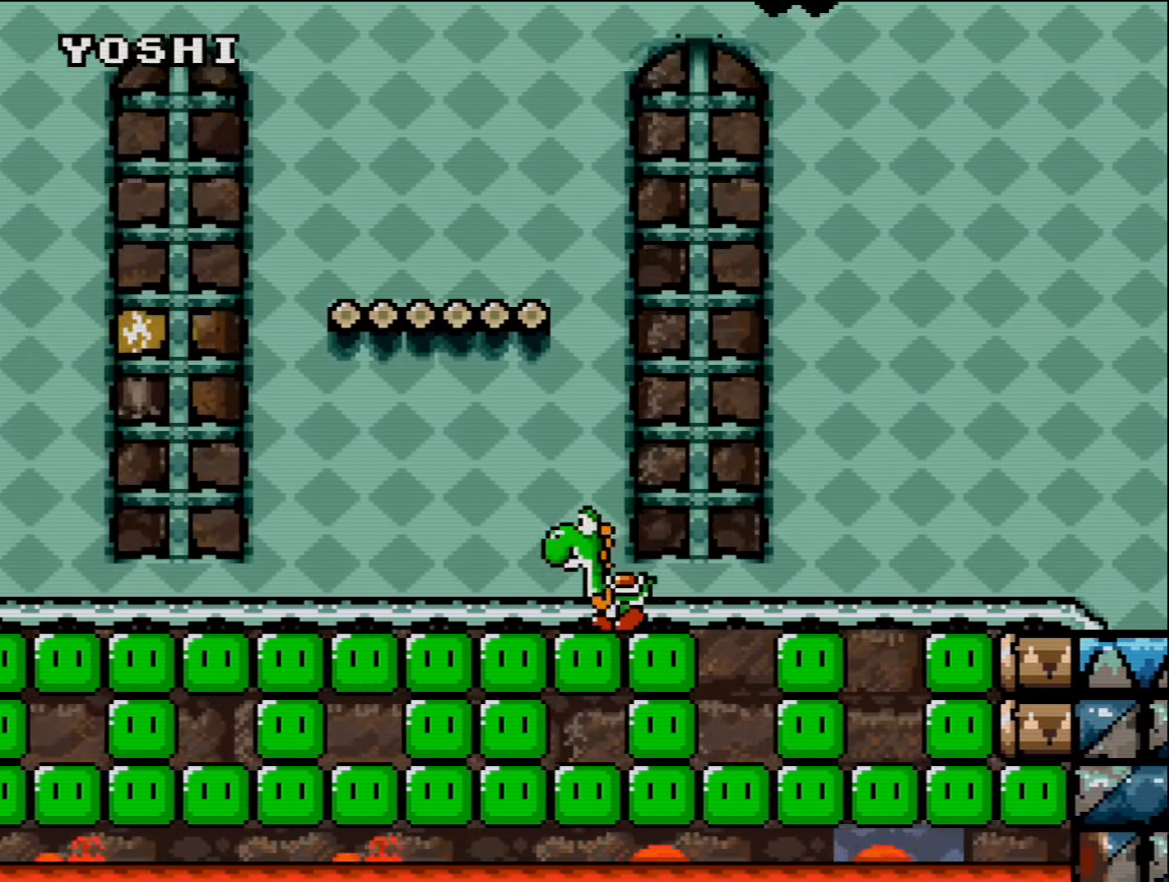
{"buttons": ["DPAD_LEFT"], "events": []}
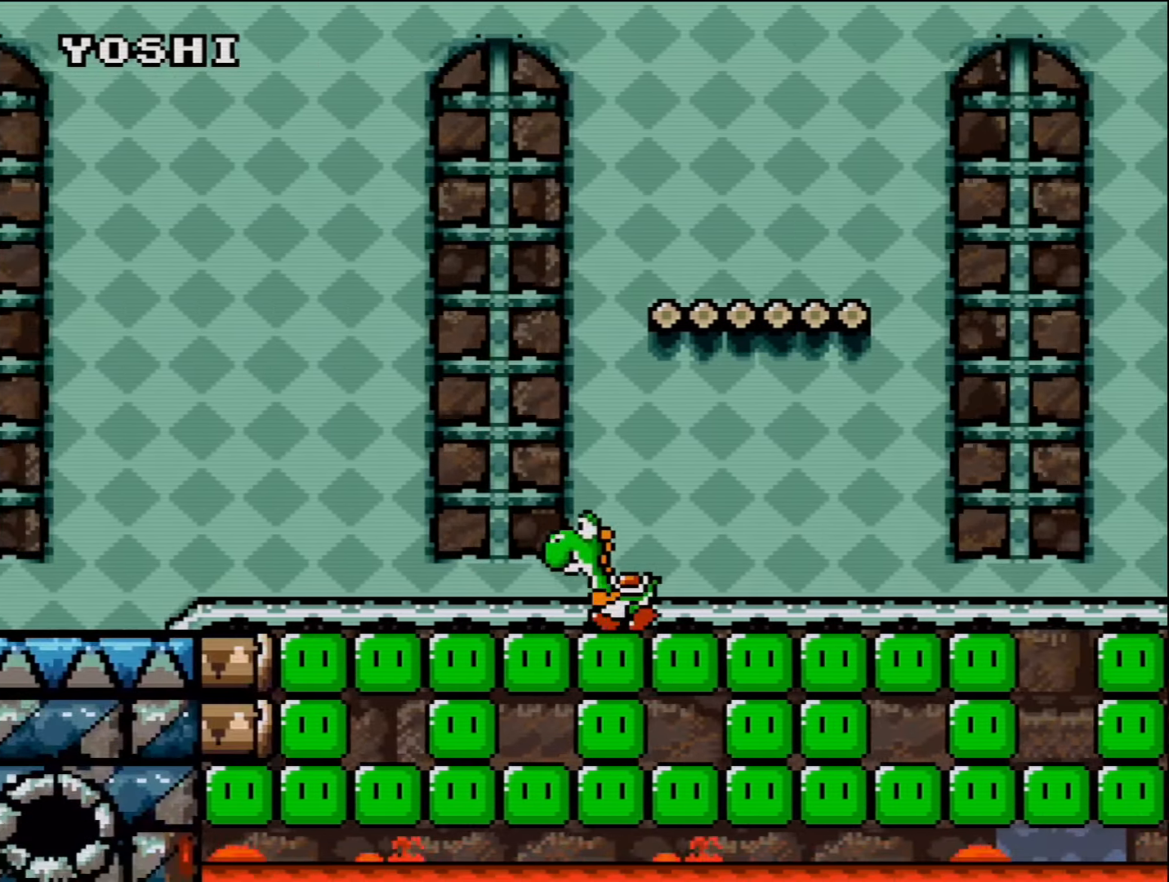
{"buttons": ["DPAD_LEFT"], "events": []}
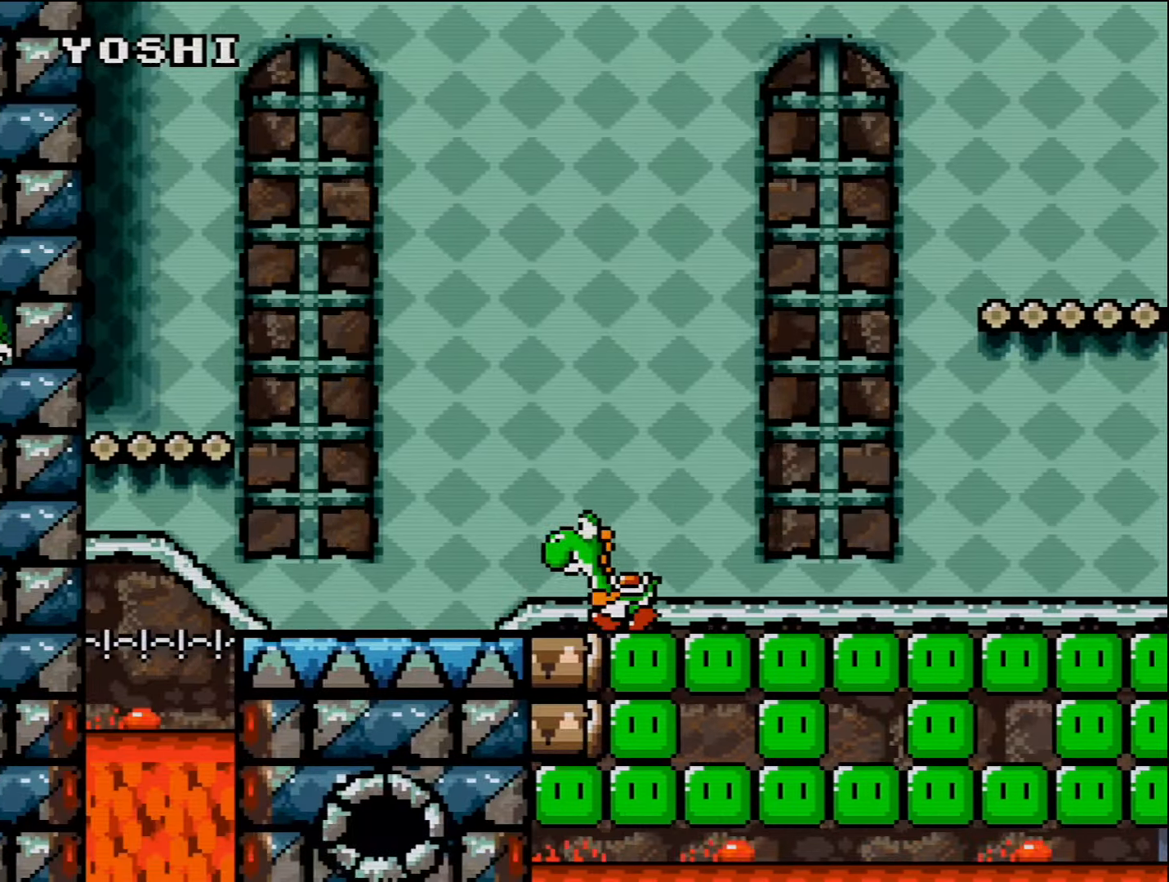
{"buttons": ["DPAD_LEFT"], "events": [[200, "B", "down"], [417, "B", "up"]]}
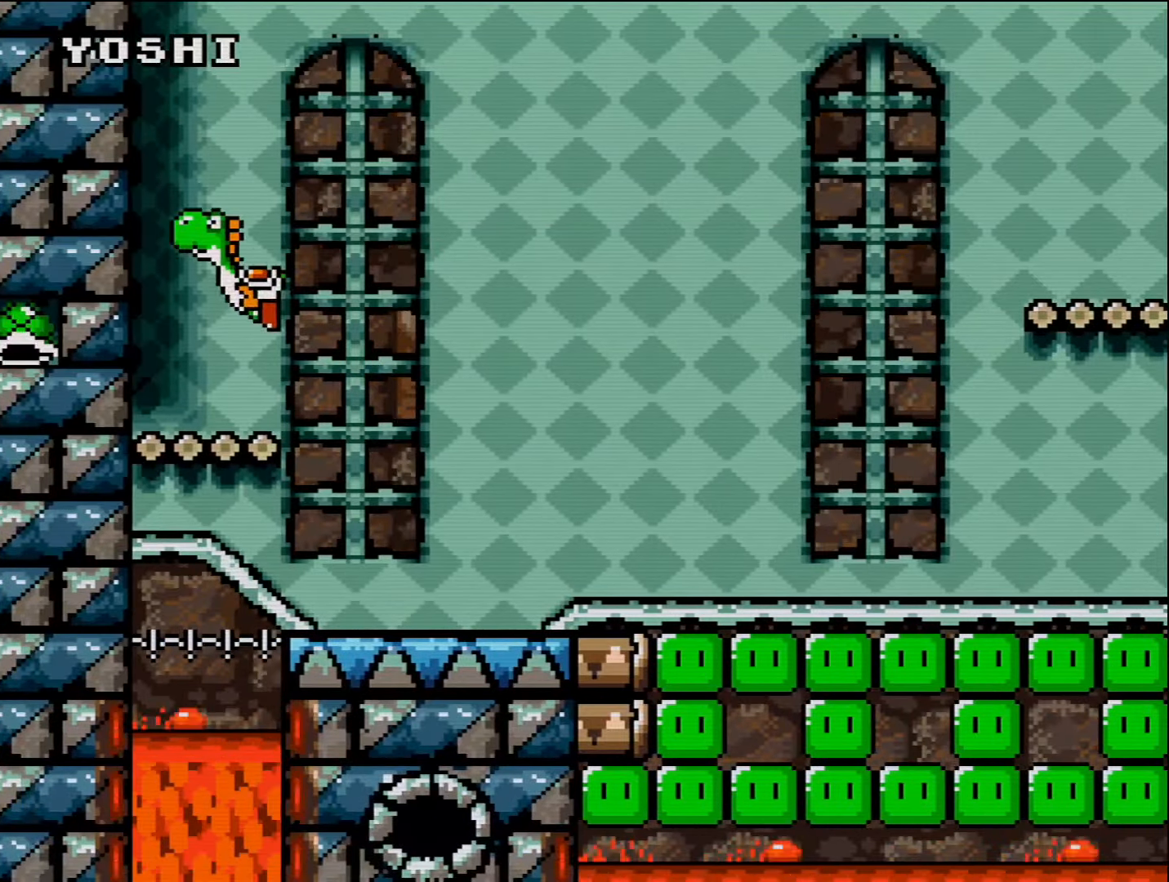
{"buttons": ["DPAD_RIGHT"], "events": [[167, "DPAD_LEFT", "up"], [300, "DPAD_RIGHT", "down"]]}
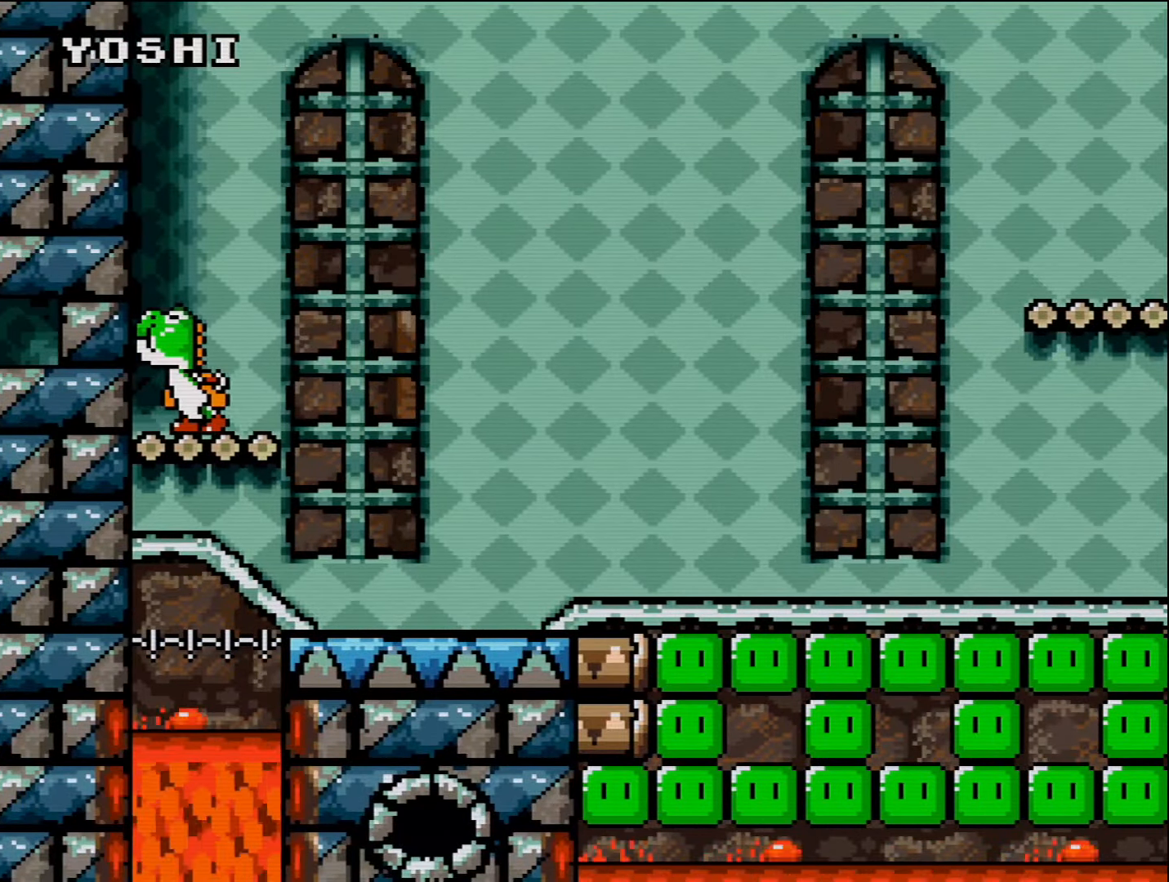
{"buttons": ["DPAD_RIGHT"], "events": []}
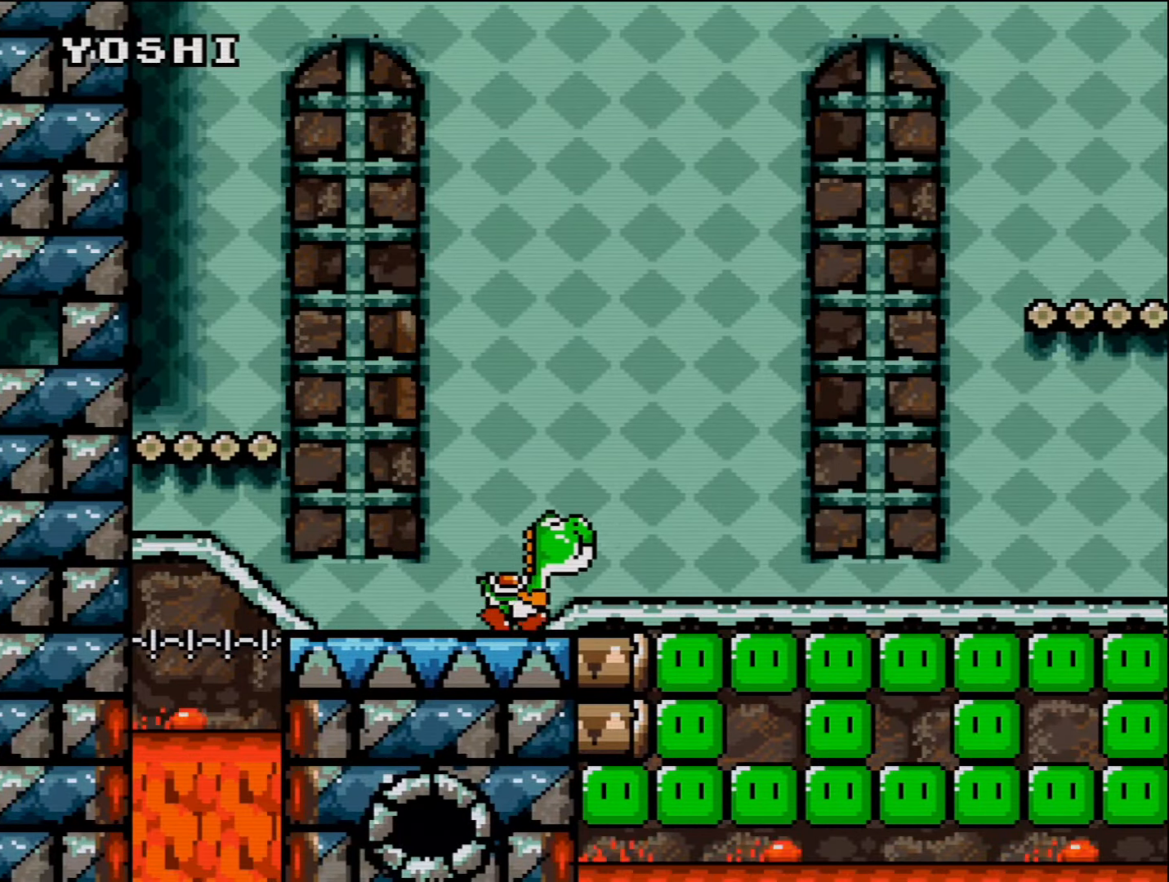
{"buttons": [], "events": [[450, "DPAD_RIGHT", "up"]]}
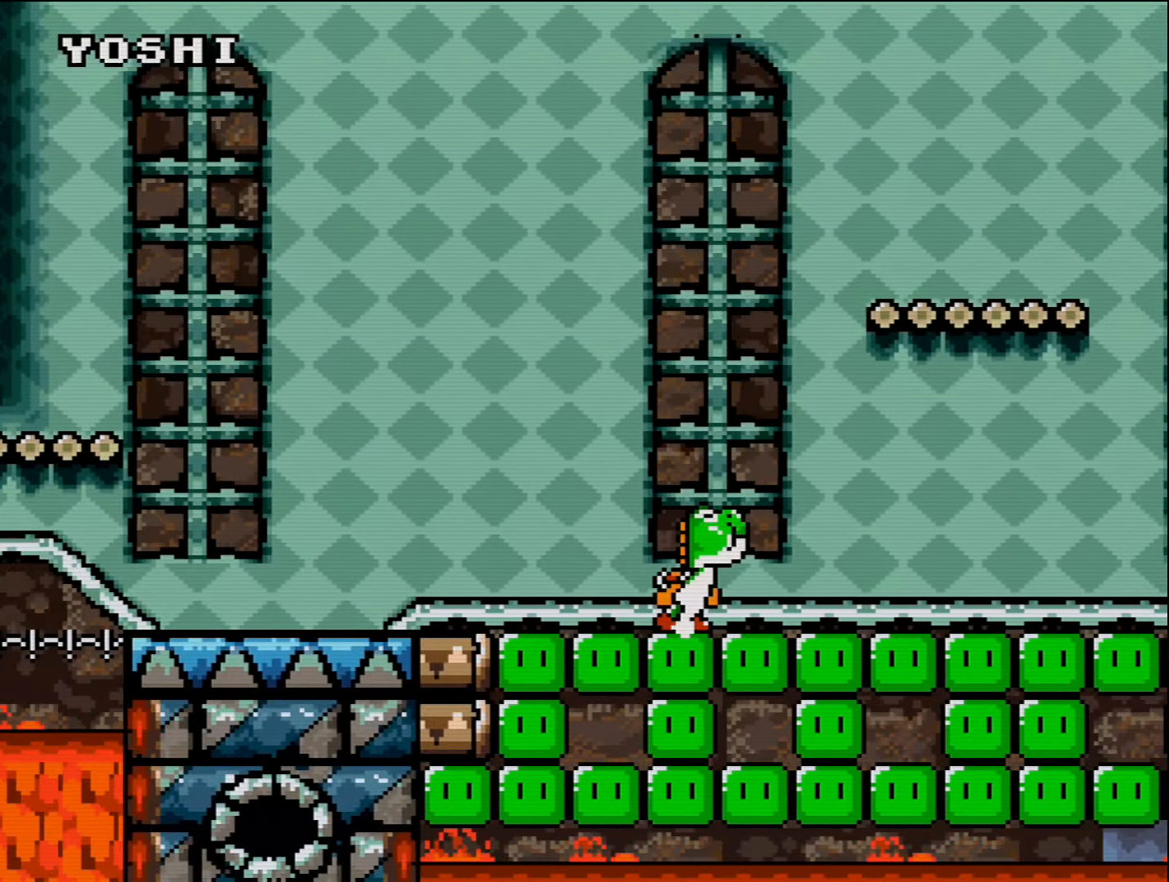
{"buttons": ["DPAD_RIGHT"], "events": [[17, "DPAD_LEFT", "down"], [150, "DPAD_LEFT", "up"], [417, "DPAD_RIGHT", "down"]]}
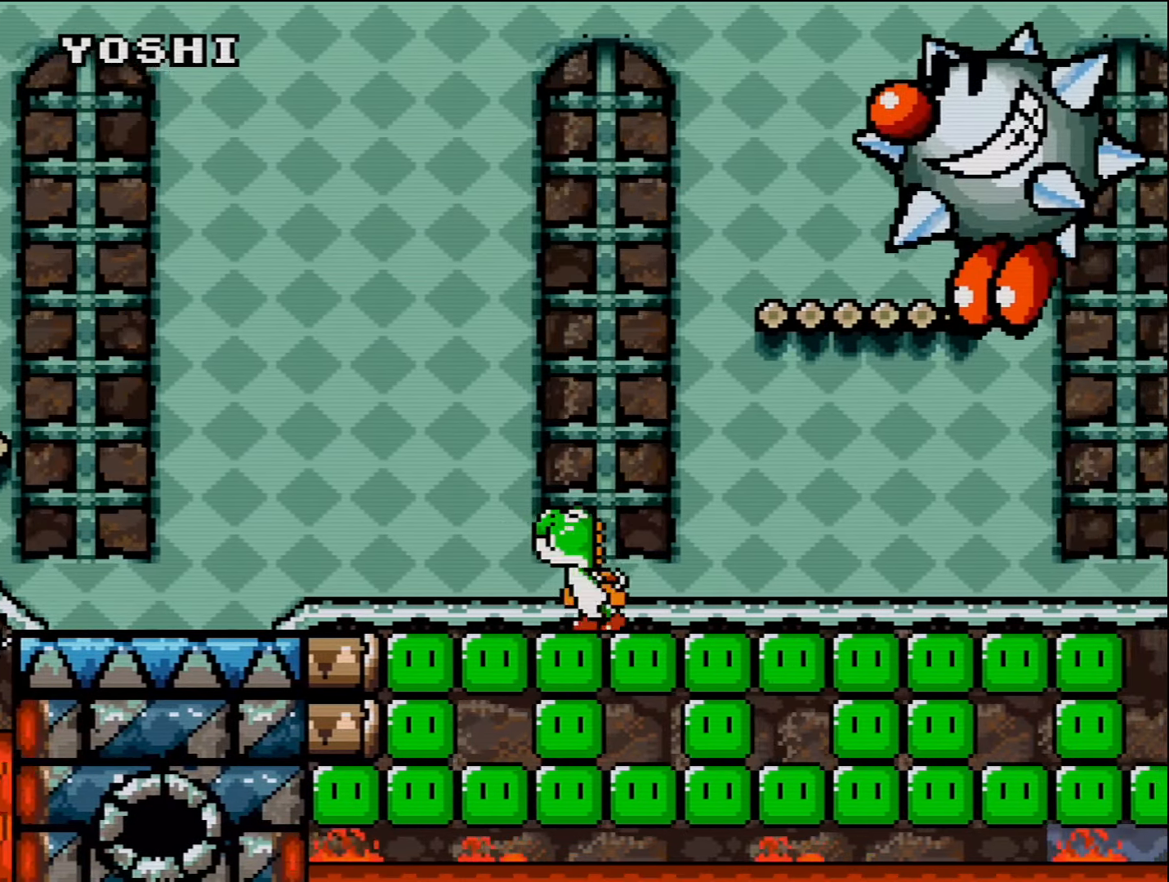
{"buttons": ["DPAD_RIGHT"], "events": []}
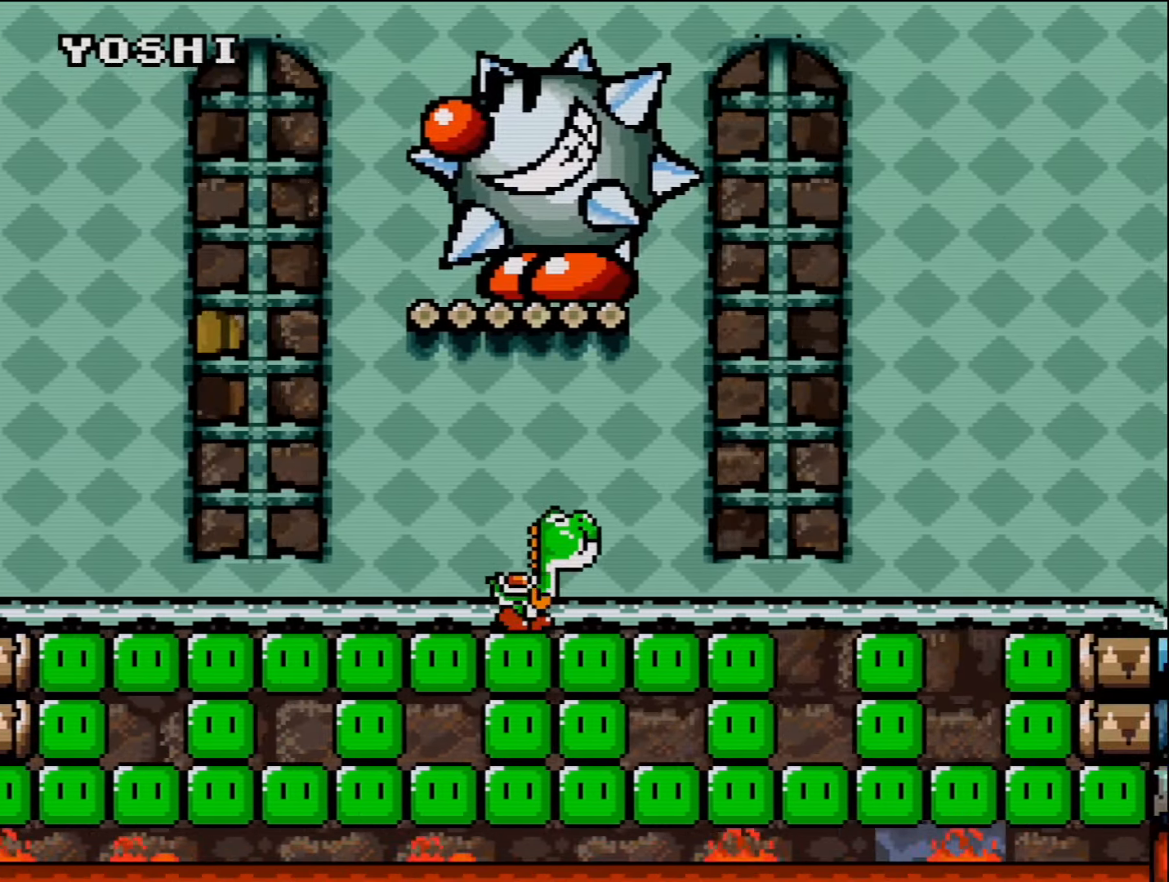
{"buttons": ["DPAD_LEFT"], "events": [[84, "DPAD_RIGHT", "up"], [484, "DPAD_LEFT", "down"]]}
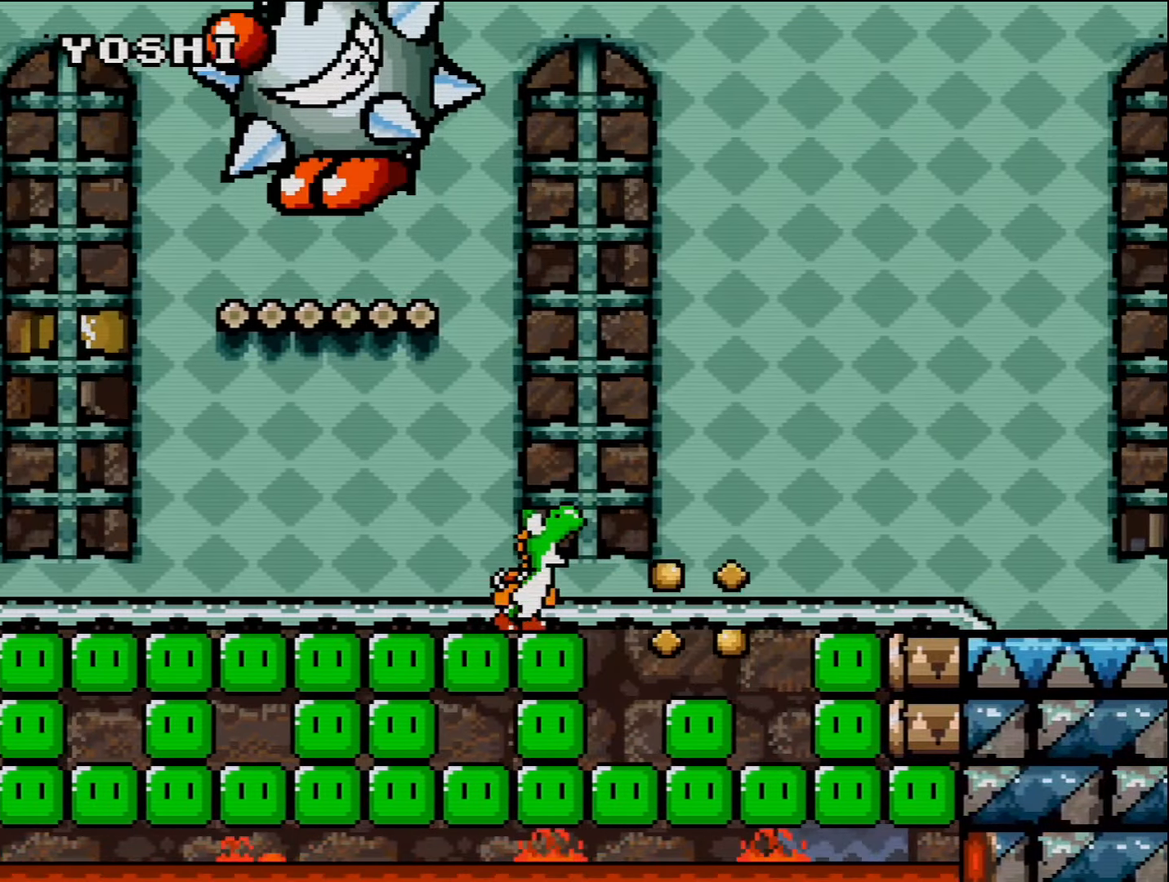
{"buttons": ["DPAD_RIGHT"], "events": [[167, "DPAD_LEFT", "up"], [267, "DPAD_RIGHT", "down"]]}
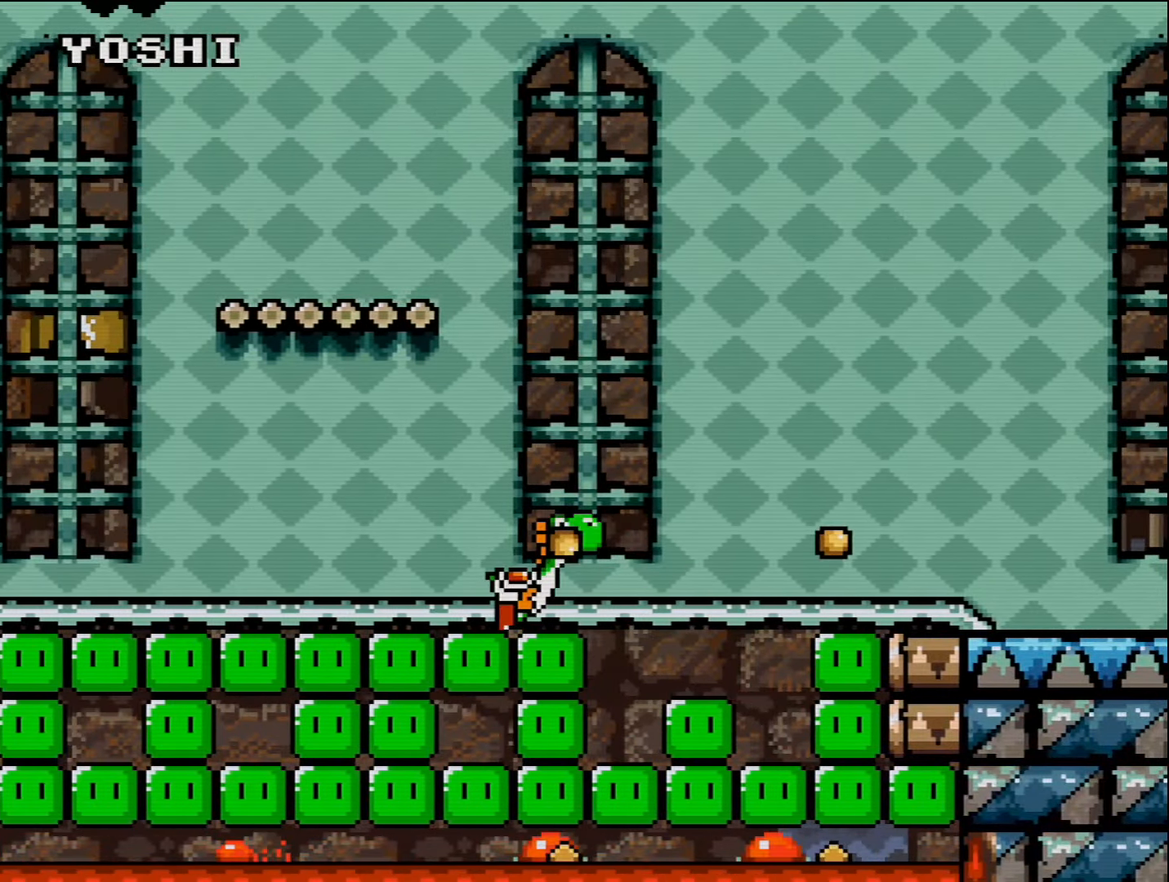
{"buttons": ["DPAD_RIGHT"], "events": [[50, "B", "down"], [334, "B", "up"]]}
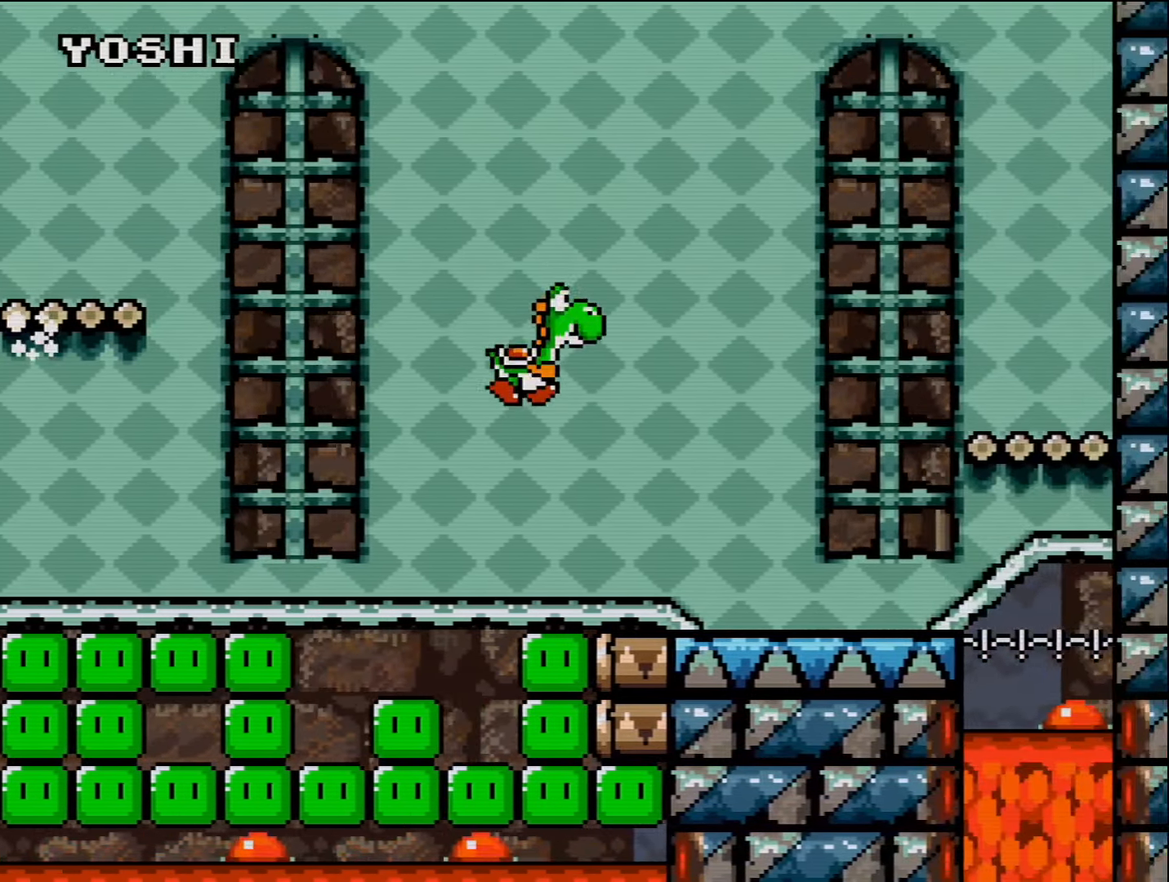
{"buttons": ["B", "DPAD_RIGHT"], "events": [[366, "B", "down"]]}
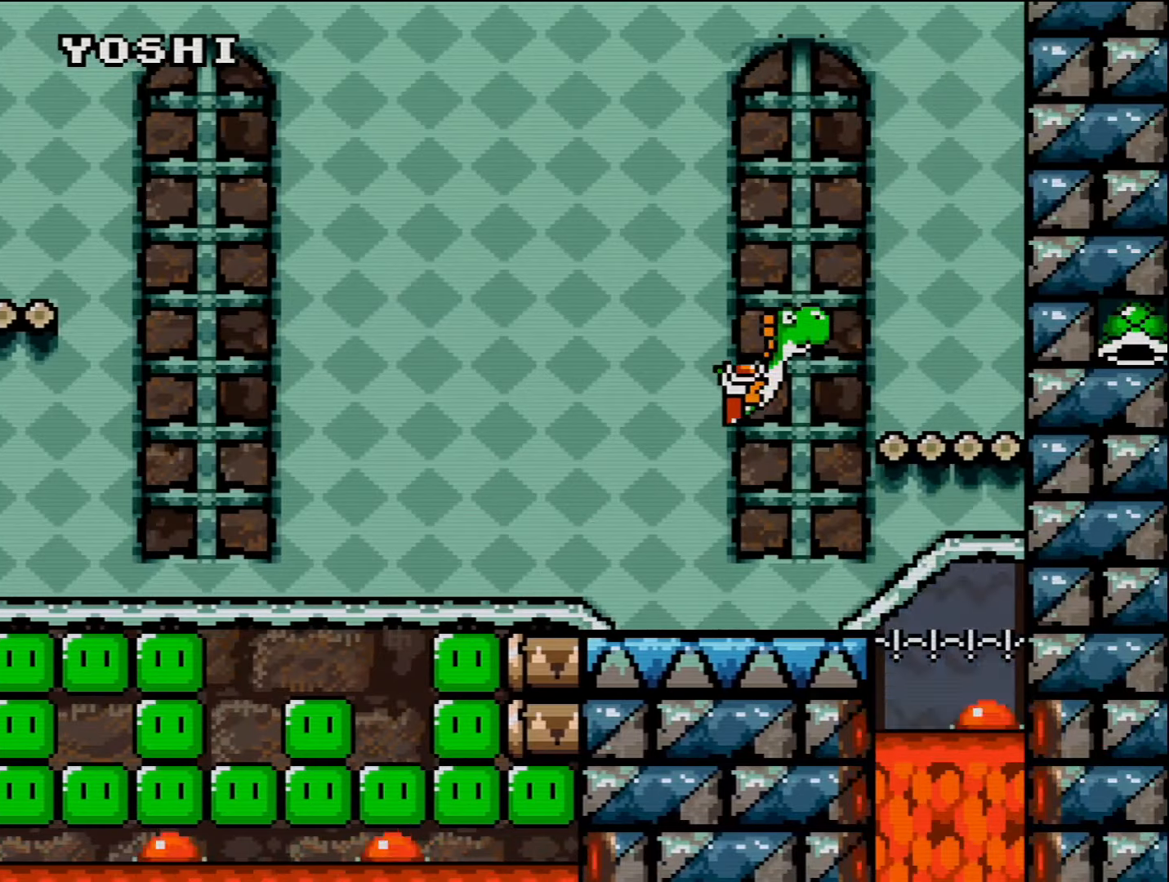
{"buttons": ["DPAD_LEFT"], "events": [[116, "B", "up"], [333, "DPAD_RIGHT", "up"], [450, "DPAD_LEFT", "down"]]}
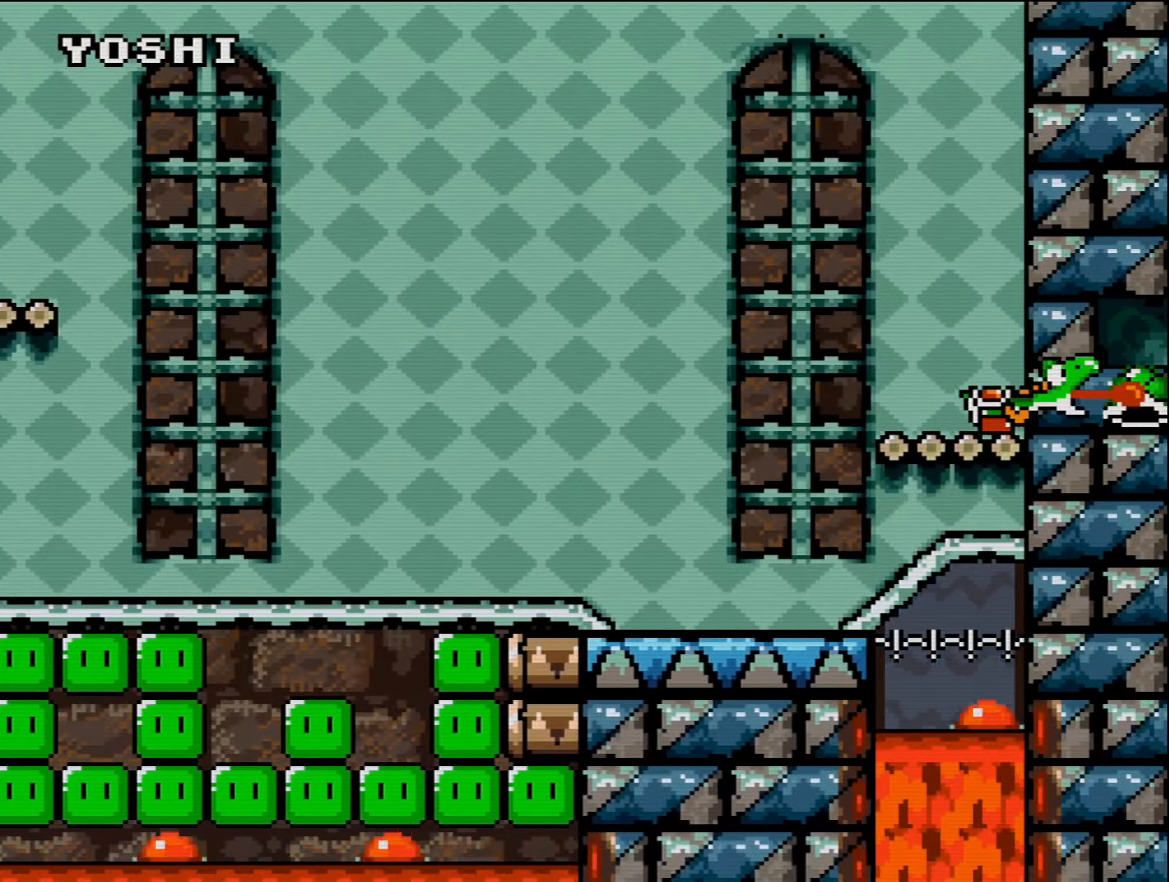
{"buttons": [], "events": [[483, "DPAD_LEFT", "up"]]}
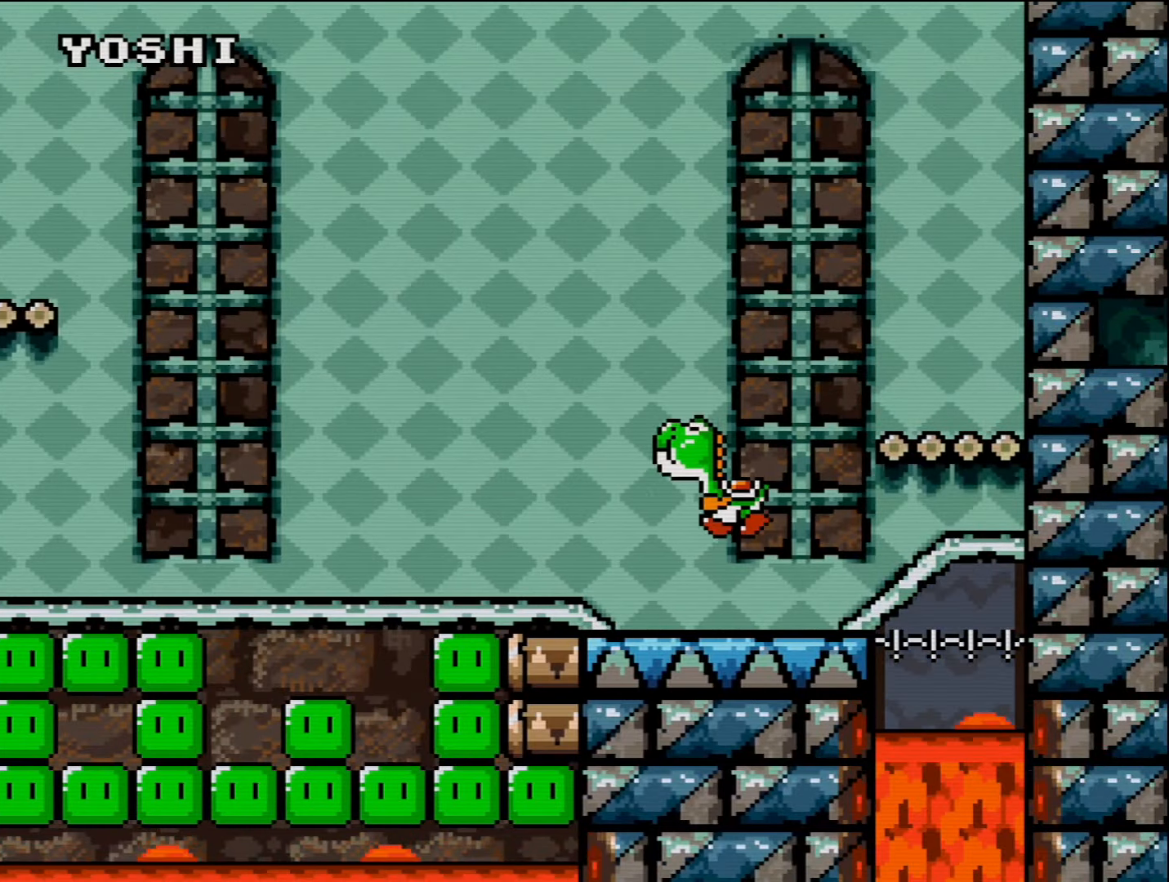
{"buttons": [], "events": []}
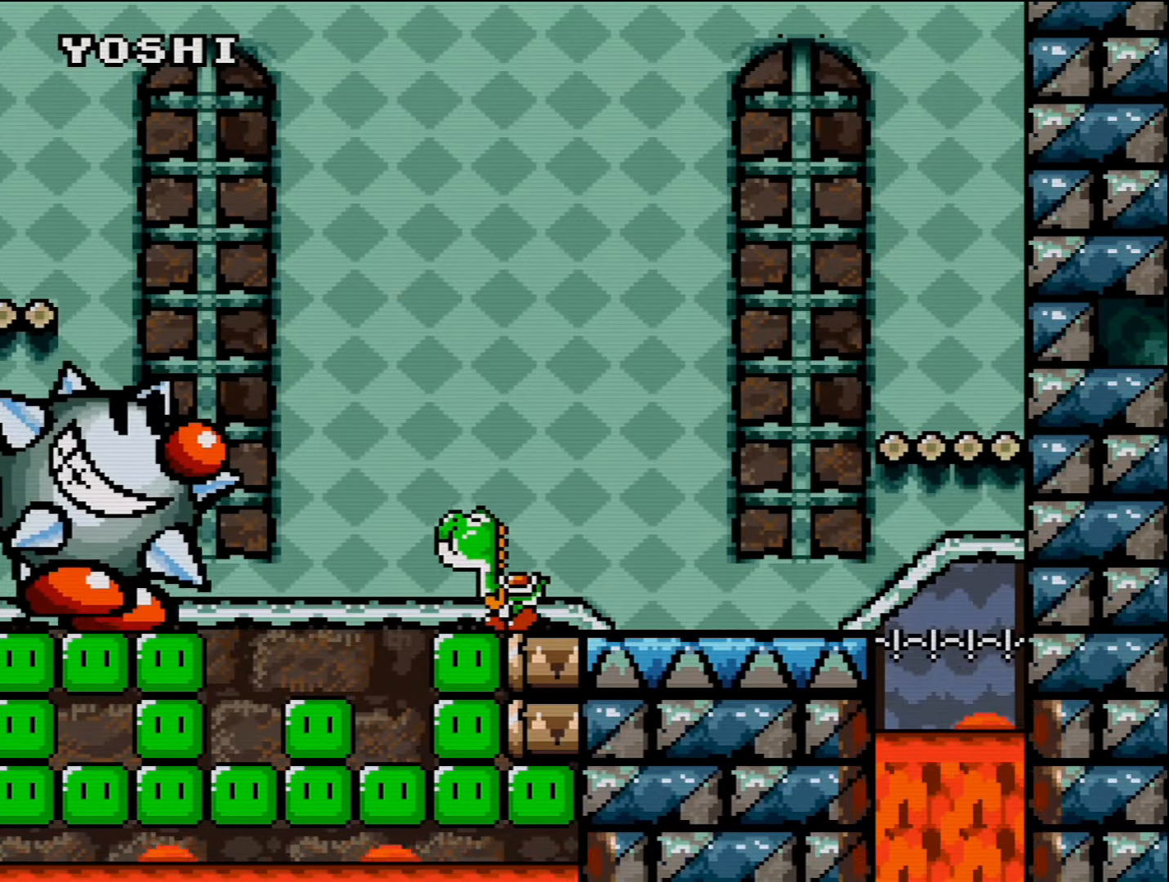
{"buttons": ["DPAD_RIGHT"], "events": [[200, "DPAD_RIGHT", "down"], [200, "DPAD_UP", "down"], [233, "DPAD_UP", "up"], [266, "B", "down"], [483, "B", "up"]]}
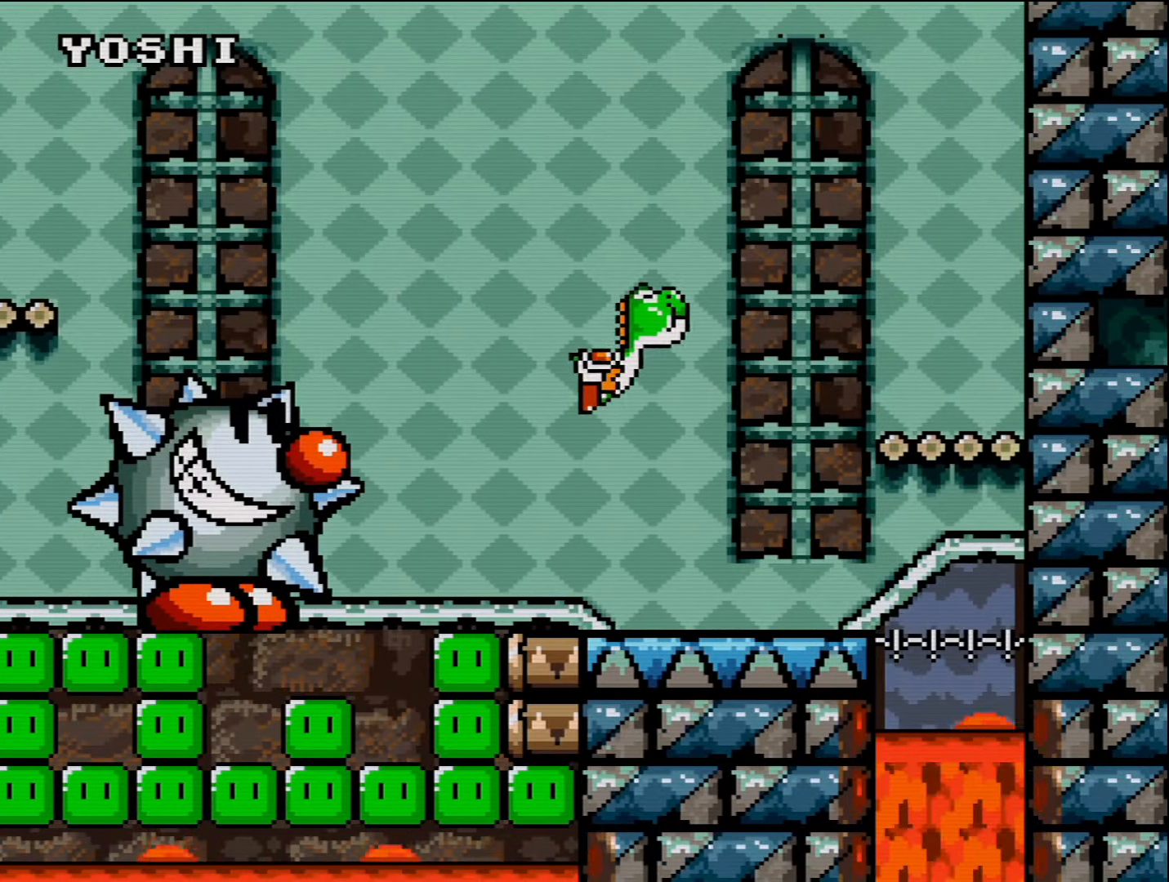
{"buttons": ["B", "DPAD_RIGHT"], "events": [[83, "DPAD_RIGHT", "up"], [133, "DPAD_LEFT", "down"], [300, "DPAD_LEFT", "up"], [333, "DPAD_RIGHT", "down"], [483, "B", "down"]]}